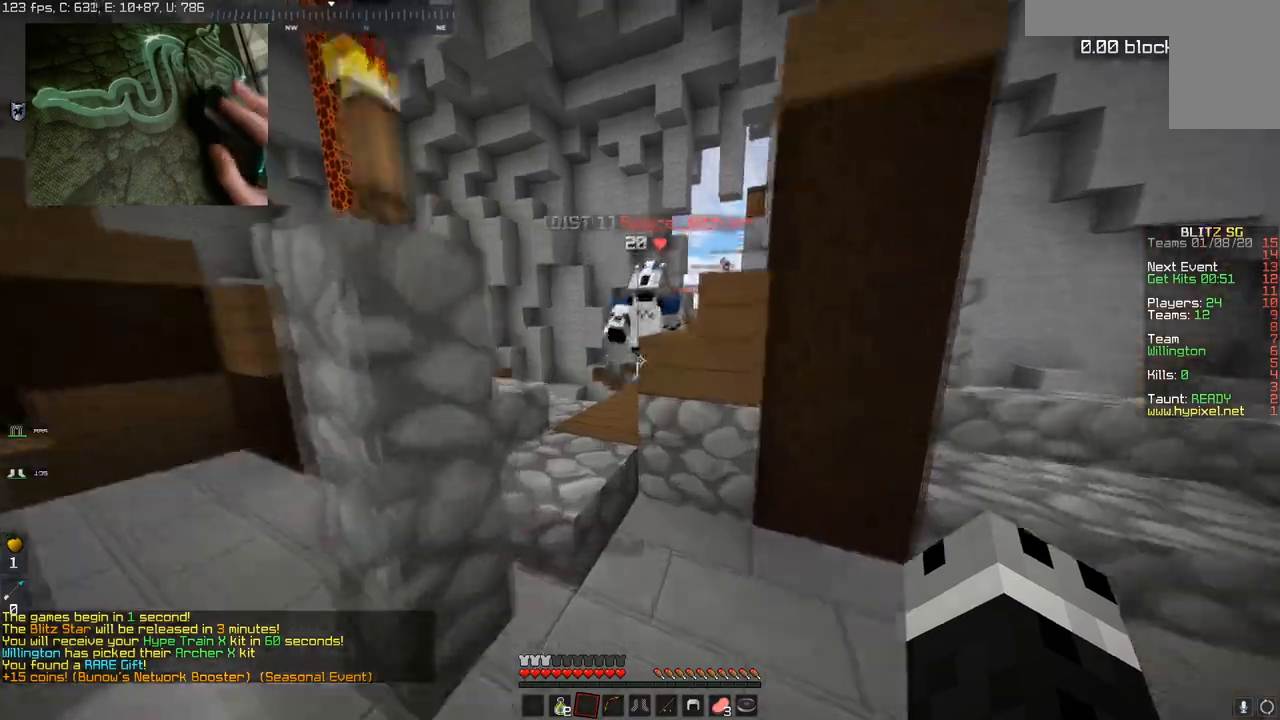
Gameplay with keyboard and mouse; each line is a JSON object with the keys and mouse buttons held at the frame after it. "events" lists presses ("down") and releases ("up") of "a", "d", "s", "space", "w", "mouse_left" and "mouse_right" between this image and that frame as [ms after this image, input, new state], when the widget could be followed in between. "mouse_left", "mouse_right" = the "left", "right" buttons of the "mouse" list. No other keys are recorded. Fast repeated clicks can show as one long hold. Mouse movement is not recorded.
{"keys": ["d", "w"], "mouse": ["left"], "events": [[33, "a", "down"], [250, "space", "up"], [350, "a", "up"], [383, "mouse_left", "down"], [484, "d", "down"]]}
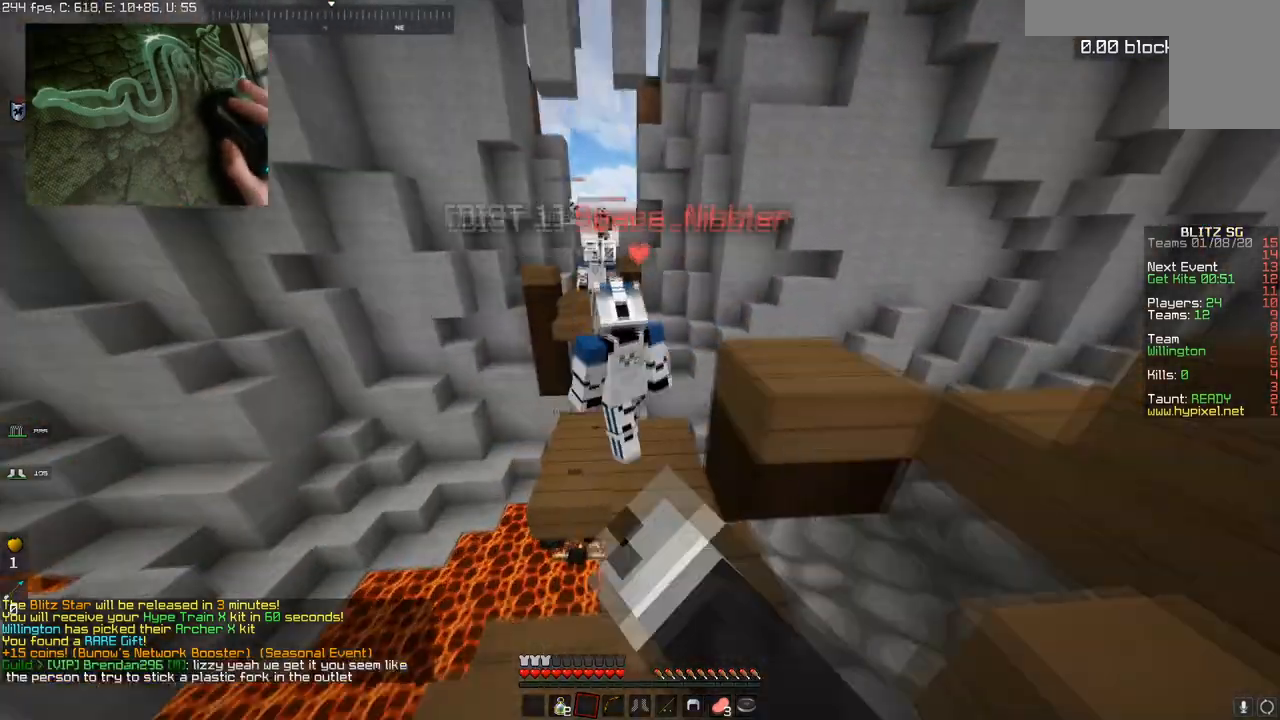
{"keys": ["a", "w"], "mouse": [], "events": [[84, "mouse_left", "up"], [184, "mouse_left", "down"], [200, "d", "up"], [384, "mouse_left", "up"], [451, "a", "down"]]}
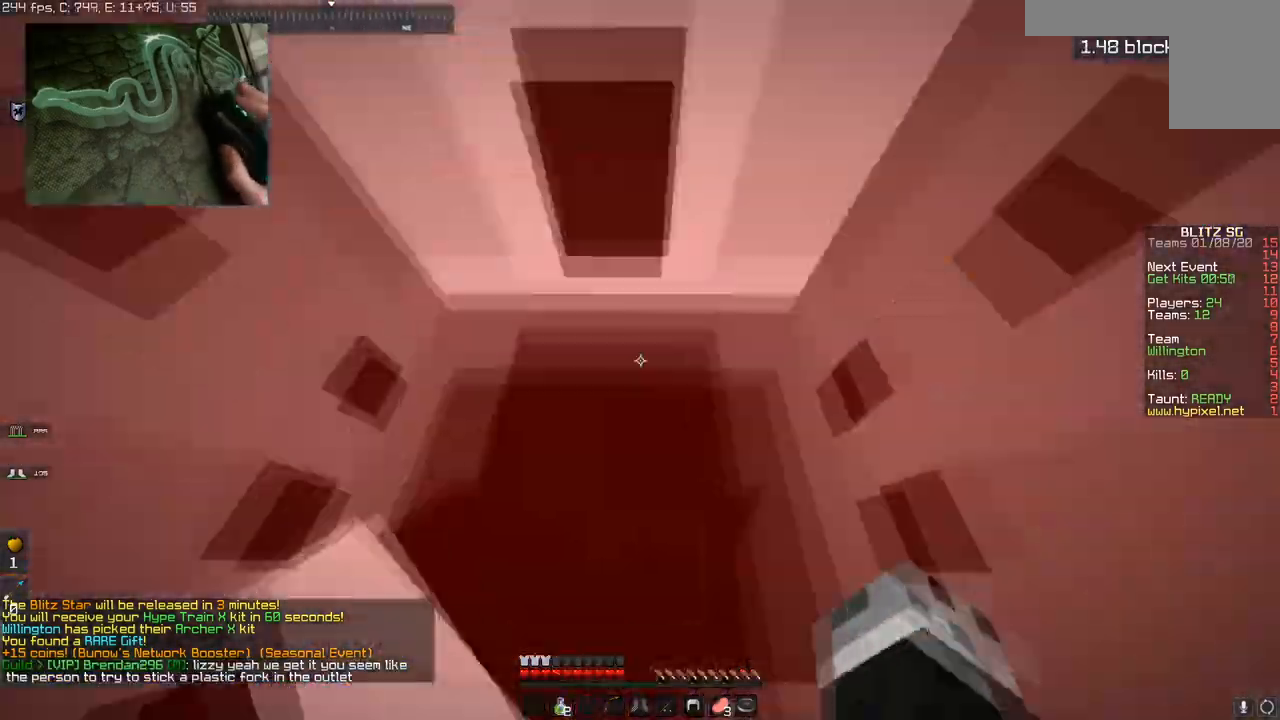
{"keys": ["space", "w"], "mouse": [], "events": [[217, "a", "up"], [333, "space", "down"]]}
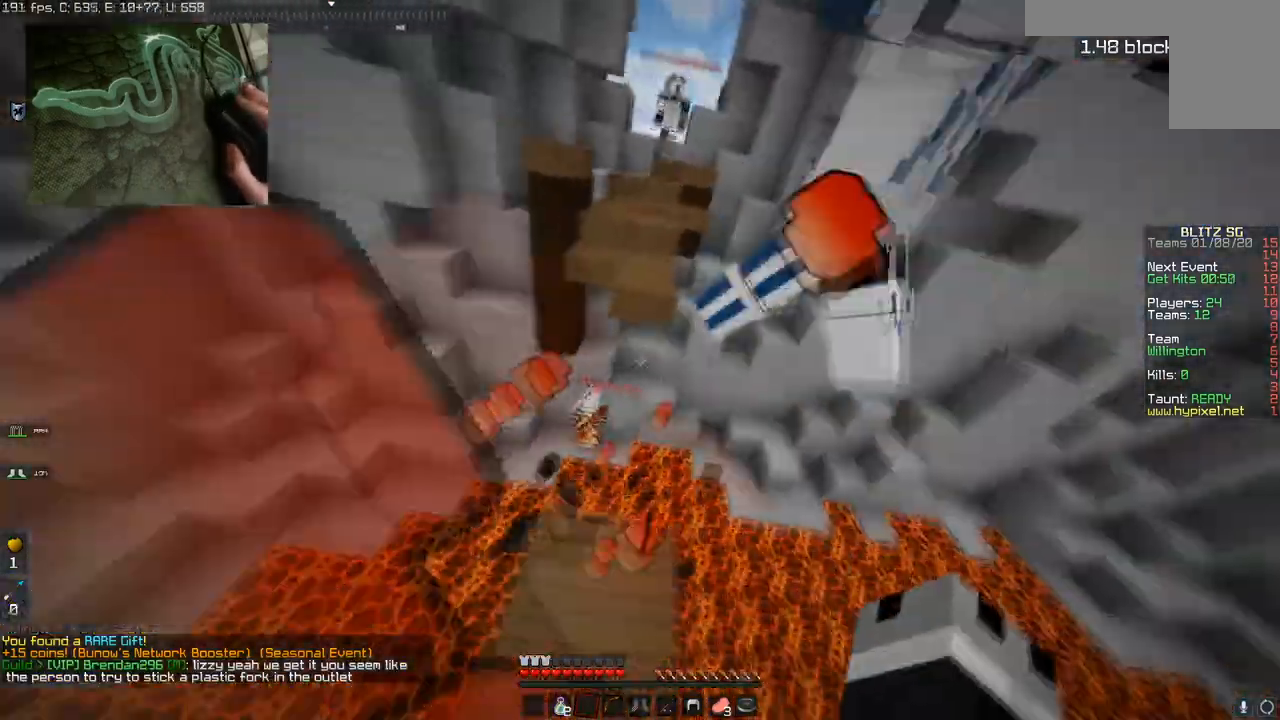
{"keys": ["d"], "mouse": [], "events": [[84, "a", "down"], [250, "a", "up"], [250, "space", "up"], [284, "d", "down"], [367, "w", "up"]]}
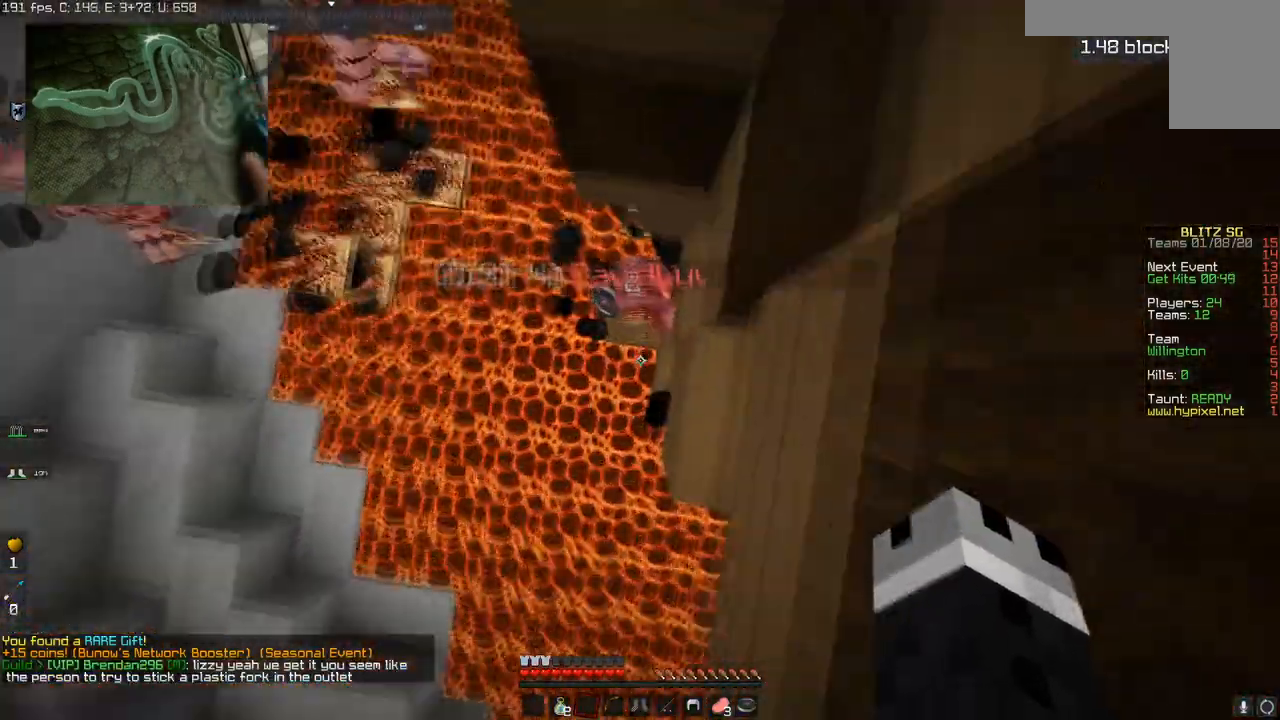
{"keys": ["d", "w"], "mouse": [], "events": [[383, "w", "down"]]}
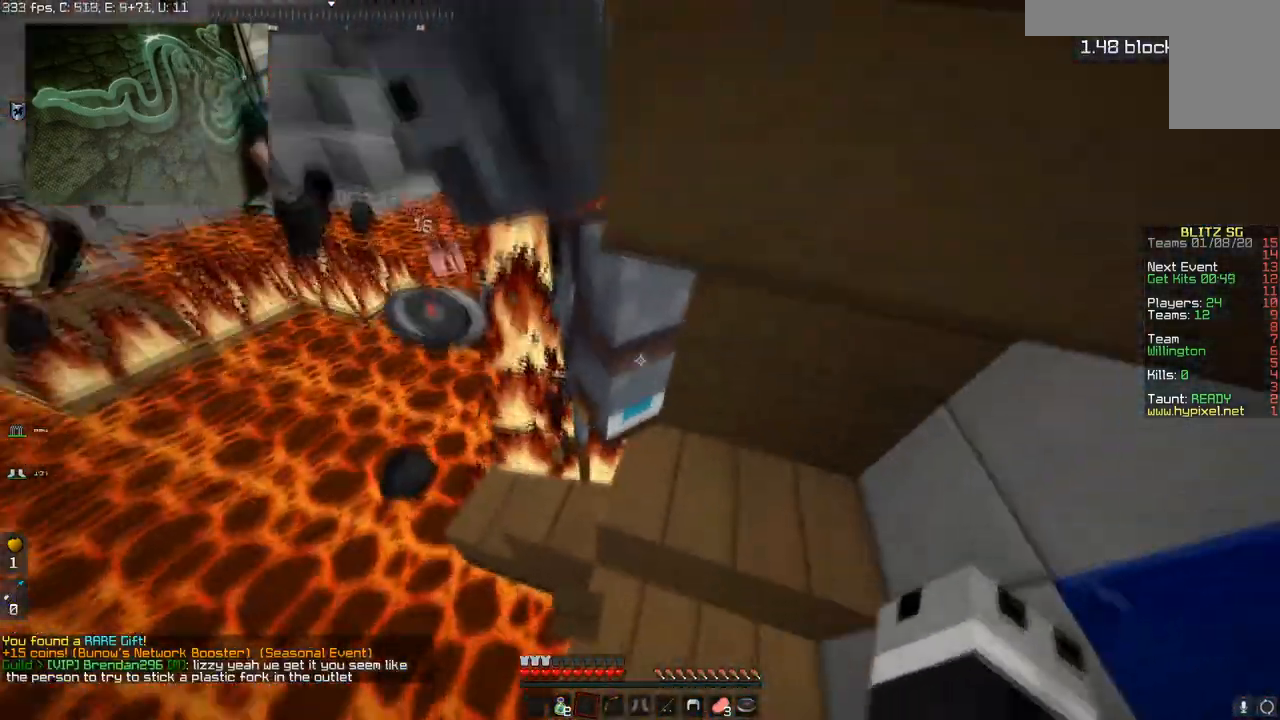
{"keys": ["d"], "mouse": ["left"], "events": [[34, "mouse_left", "down"], [67, "d", "up"], [84, "space", "down"], [234, "d", "down"], [267, "w", "up"], [301, "space", "up"]]}
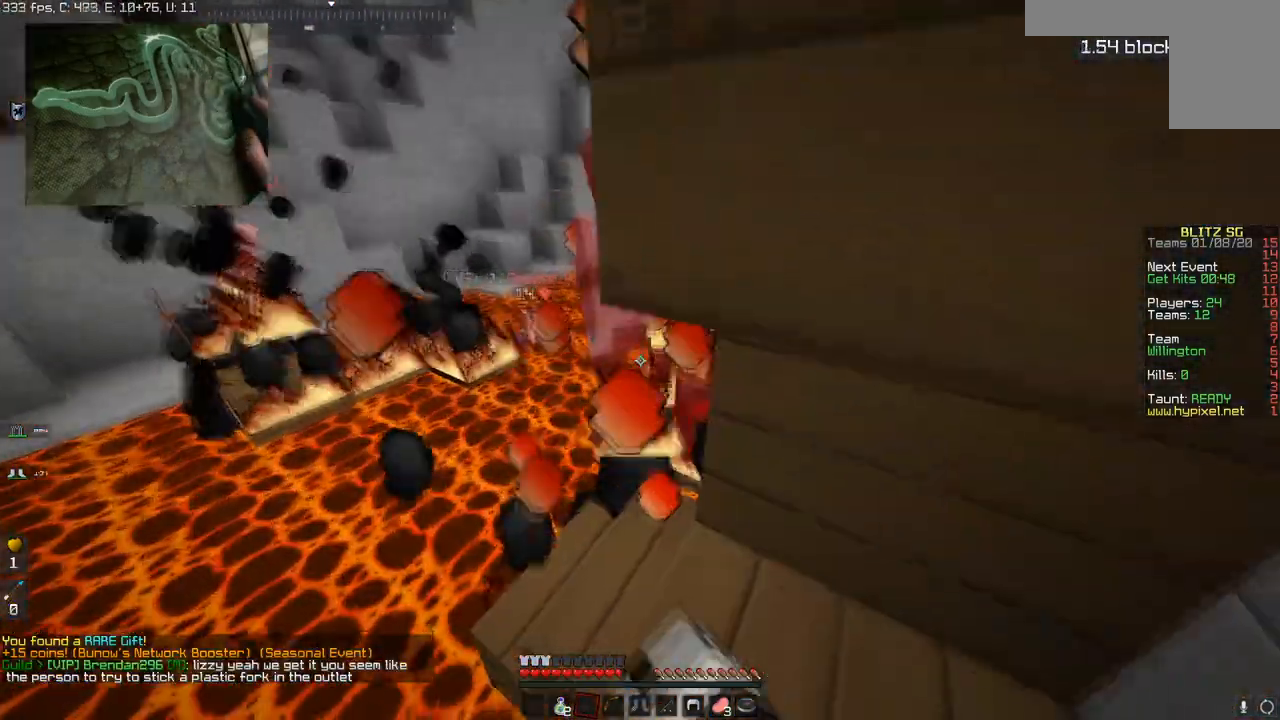
{"keys": ["w"], "mouse": ["left"], "events": [[16, "d", "up"], [233, "w", "down"]]}
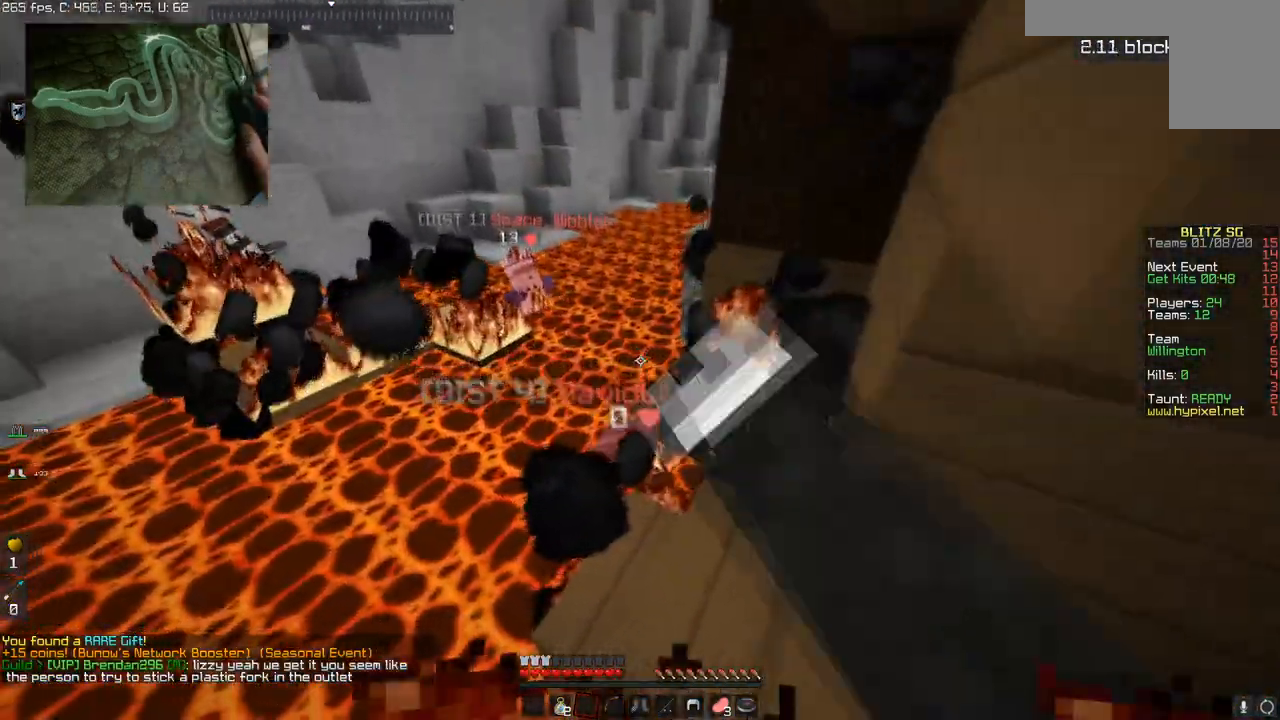
{"keys": [], "mouse": [], "events": [[67, "mouse_left", "up"], [84, "d", "down"], [234, "mouse_left", "down"], [367, "mouse_left", "up"], [451, "d", "up"], [467, "w", "up"]]}
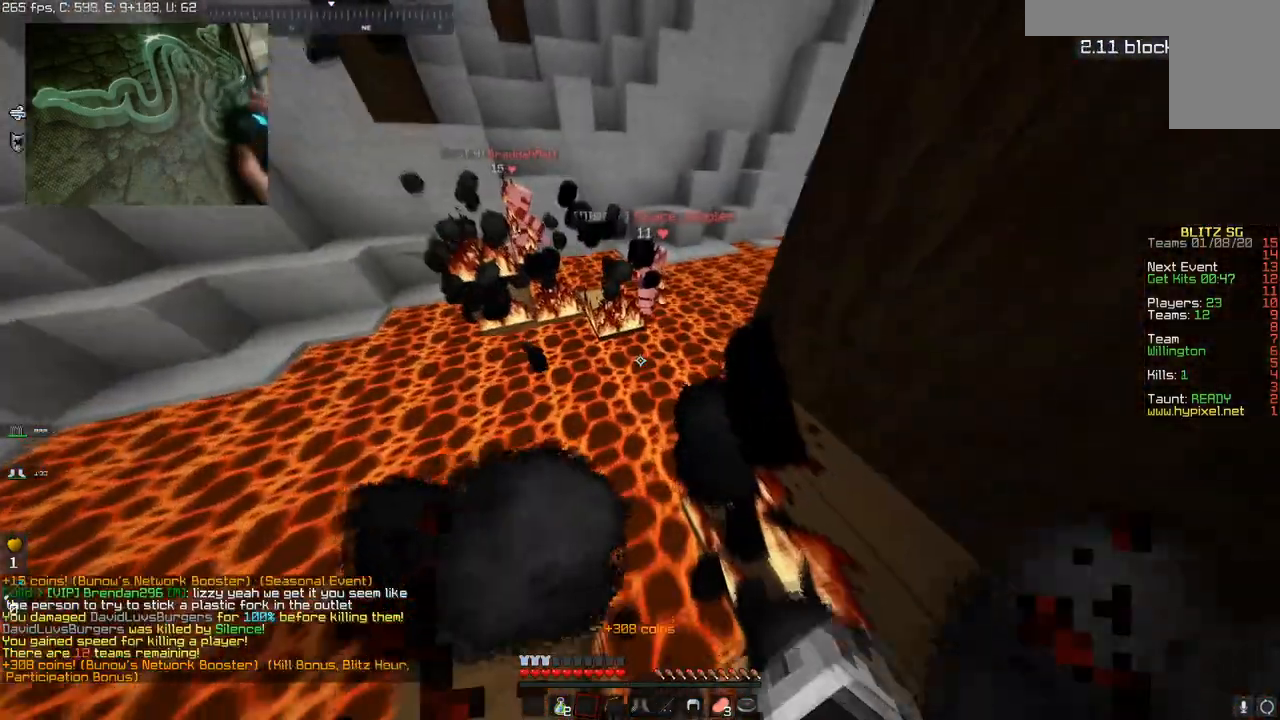
{"keys": ["a", "space"], "mouse": [], "events": [[33, "s", "down"], [83, "a", "down"], [200, "s", "up"], [300, "a", "up"], [433, "a", "down"], [484, "space", "down"]]}
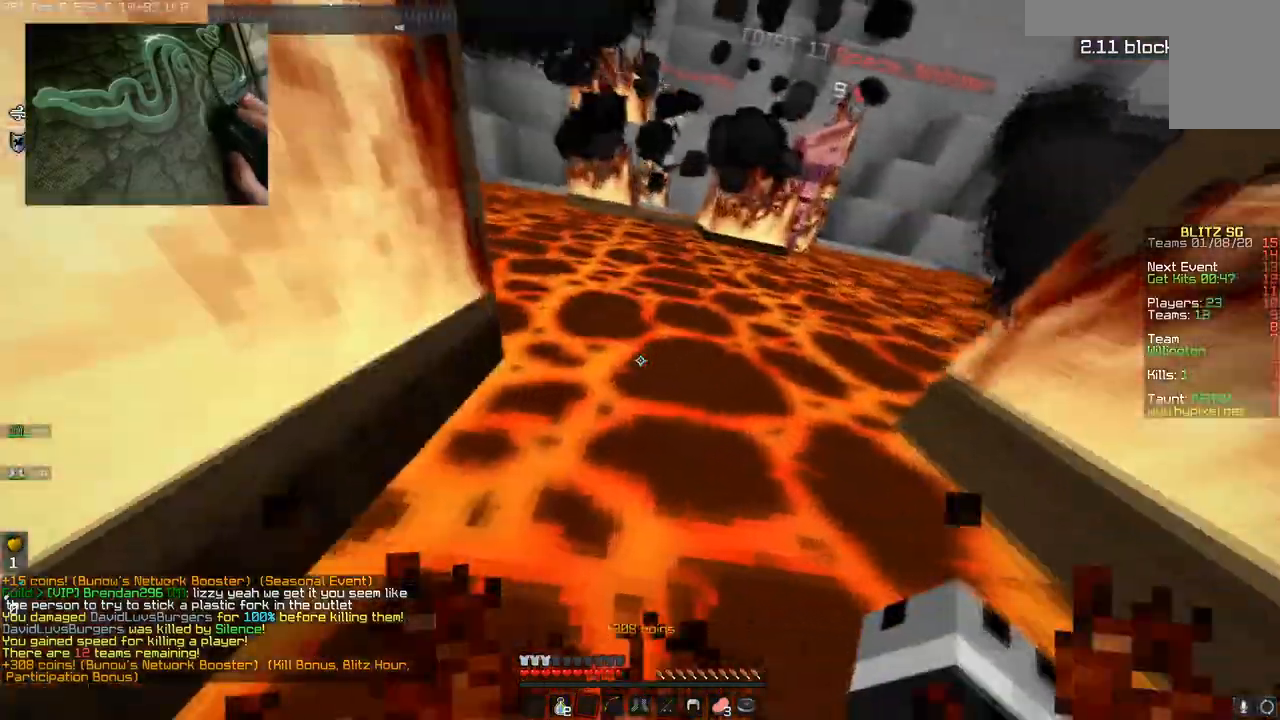
{"keys": ["space", "w"], "mouse": [], "events": [[200, "a", "up"], [234, "w", "down"]]}
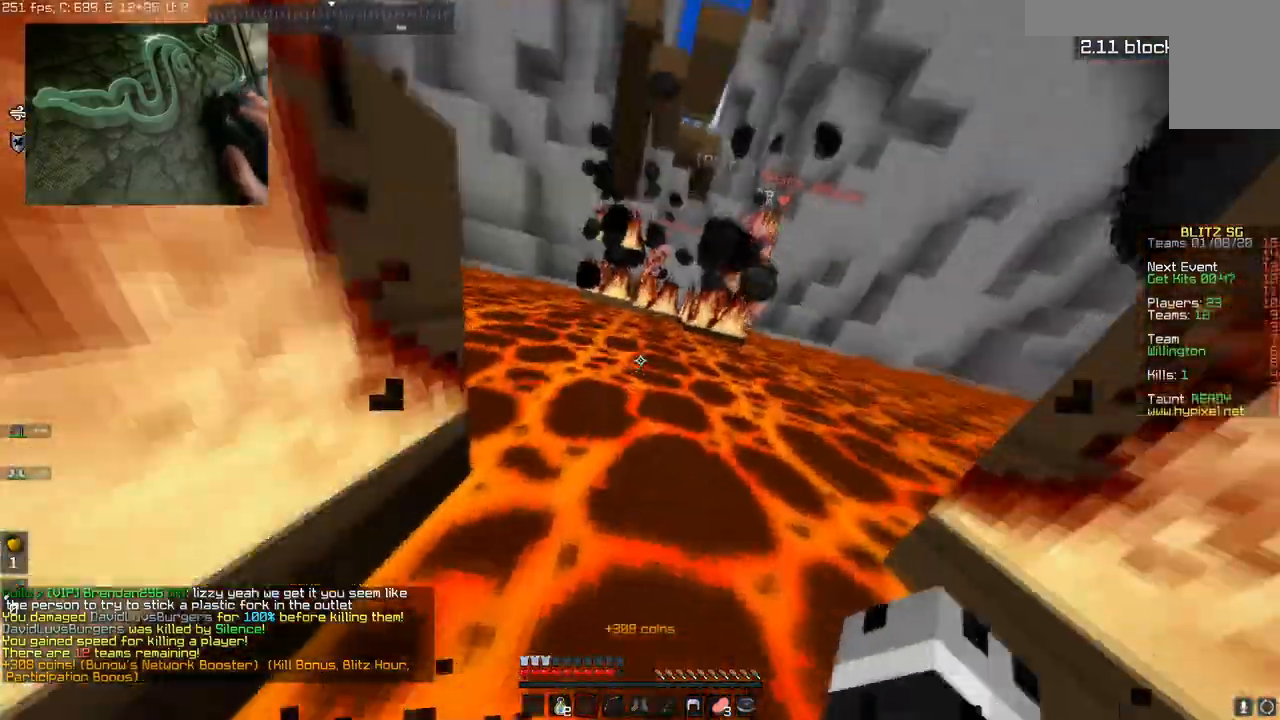
{"keys": ["space", "w"], "mouse": [], "events": []}
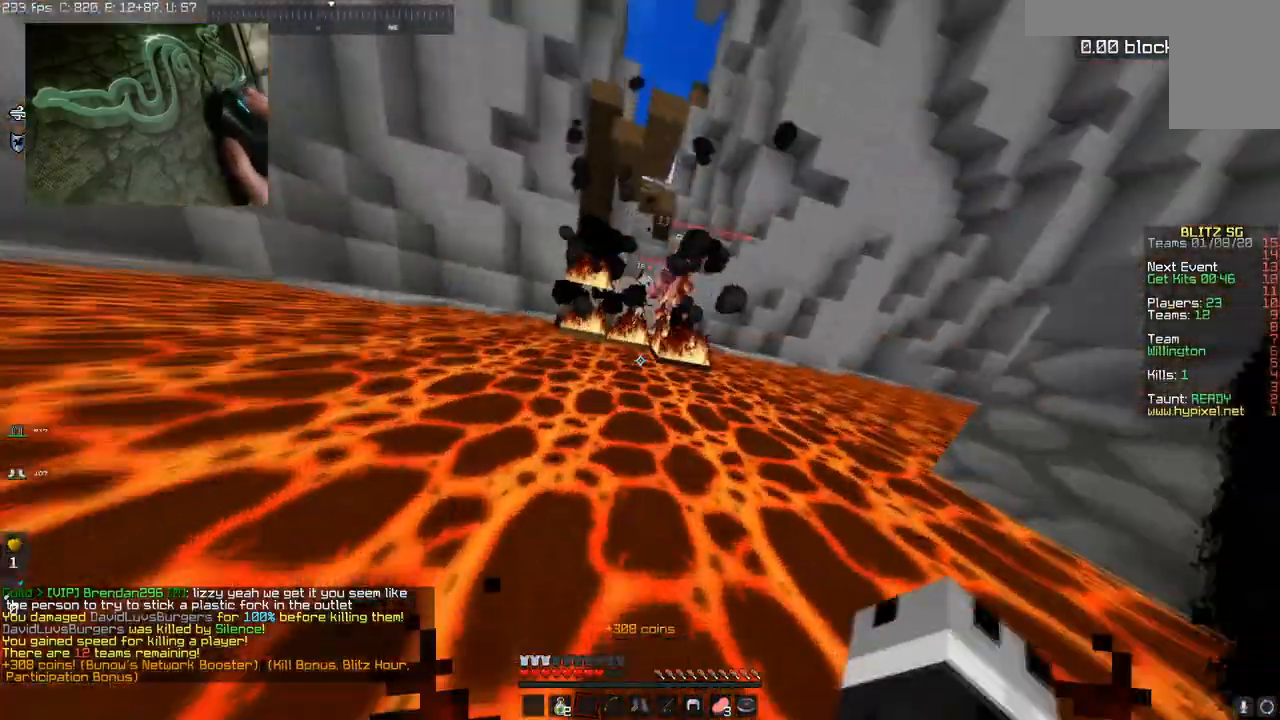
{"keys": ["space", "w"], "mouse": [], "events": []}
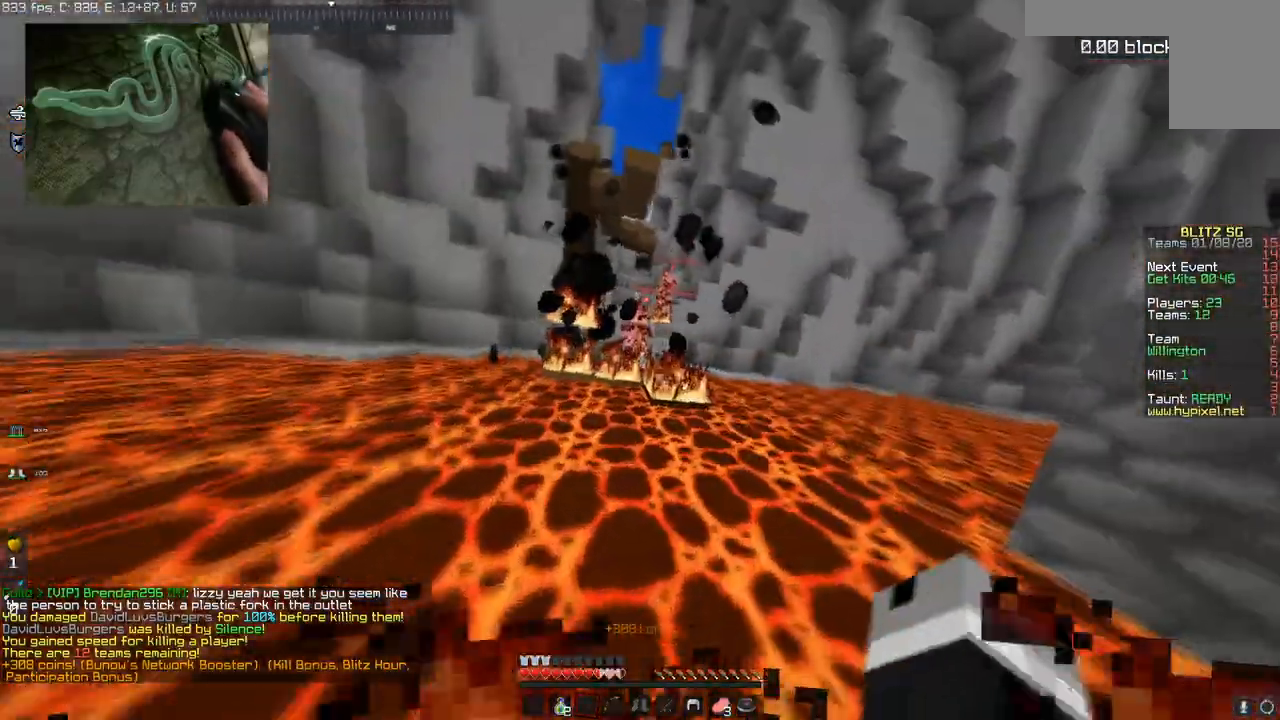
{"keys": ["space", "w"], "mouse": [], "events": []}
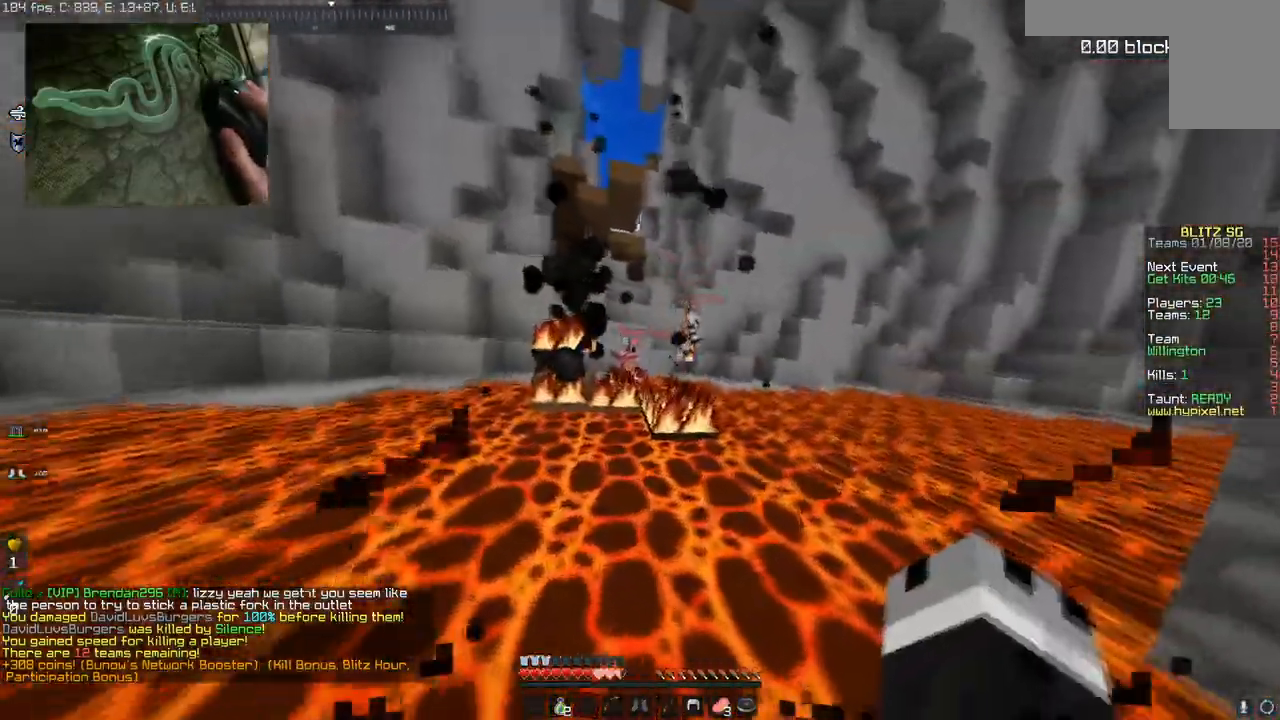
{"keys": ["space", "w"], "mouse": [], "events": []}
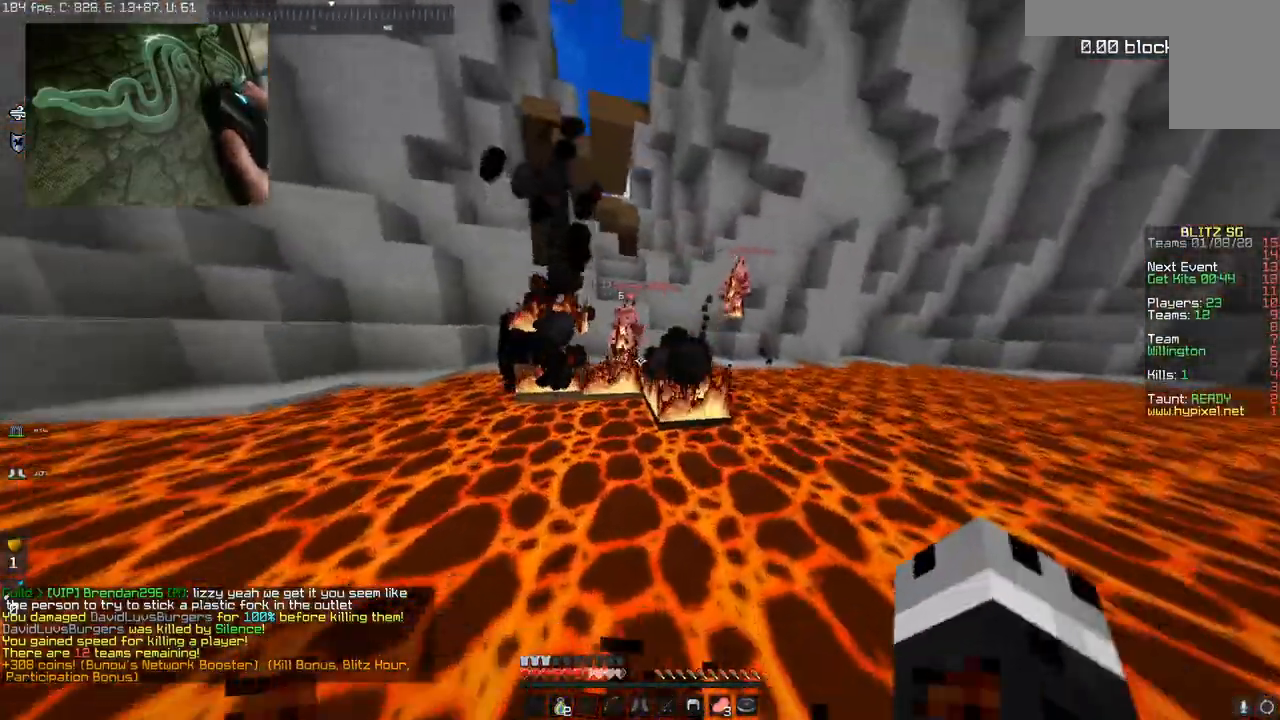
{"keys": ["space", "w"], "mouse": ["left"], "events": [[383, "mouse_left", "down"]]}
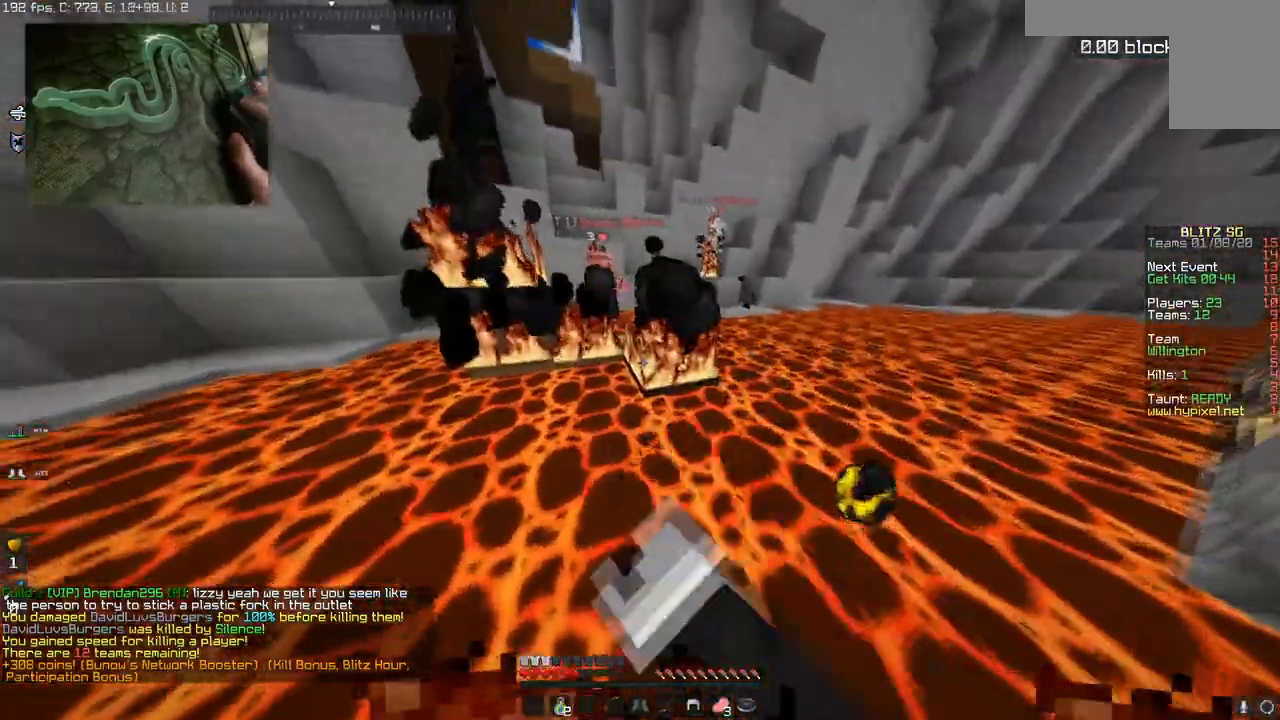
{"keys": ["d", "space", "w"], "mouse": [], "events": [[334, "d", "down"], [501, "mouse_left", "up"]]}
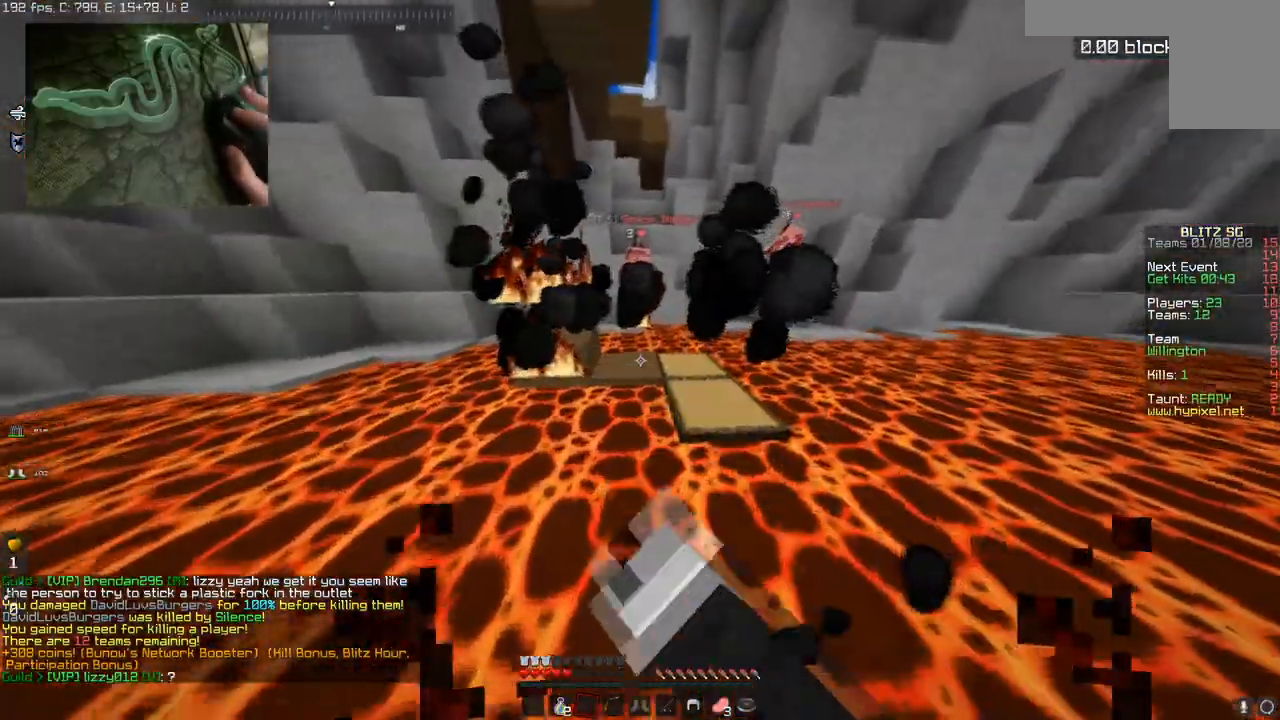
{"keys": ["space", "w"], "mouse": [], "events": [[300, "d", "up"]]}
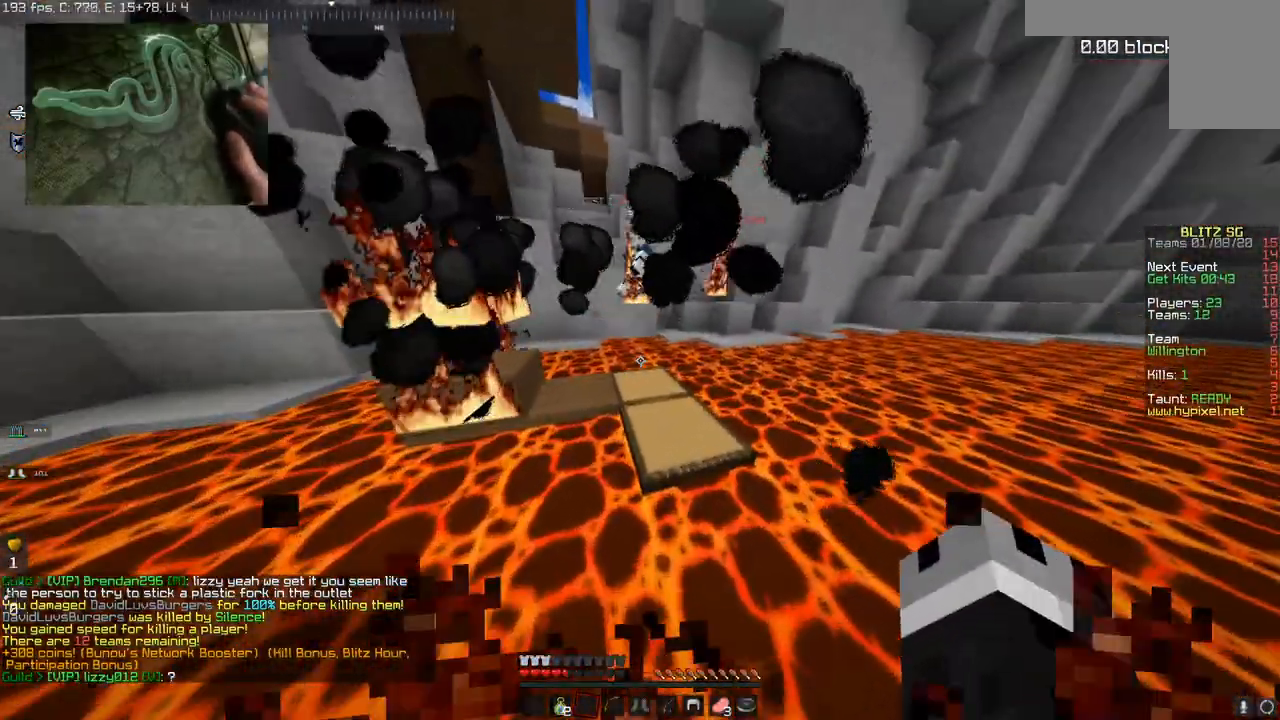
{"keys": ["space", "w"], "mouse": [], "events": []}
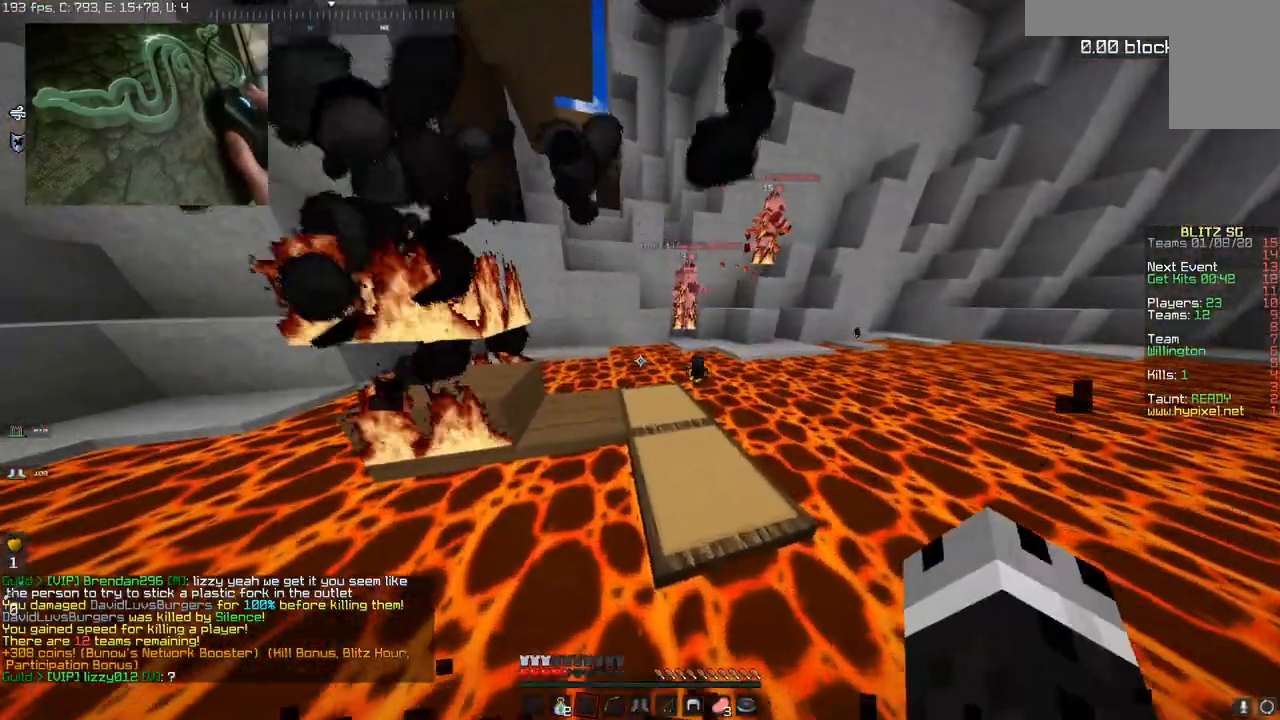
{"keys": ["space", "w"], "mouse": [], "events": []}
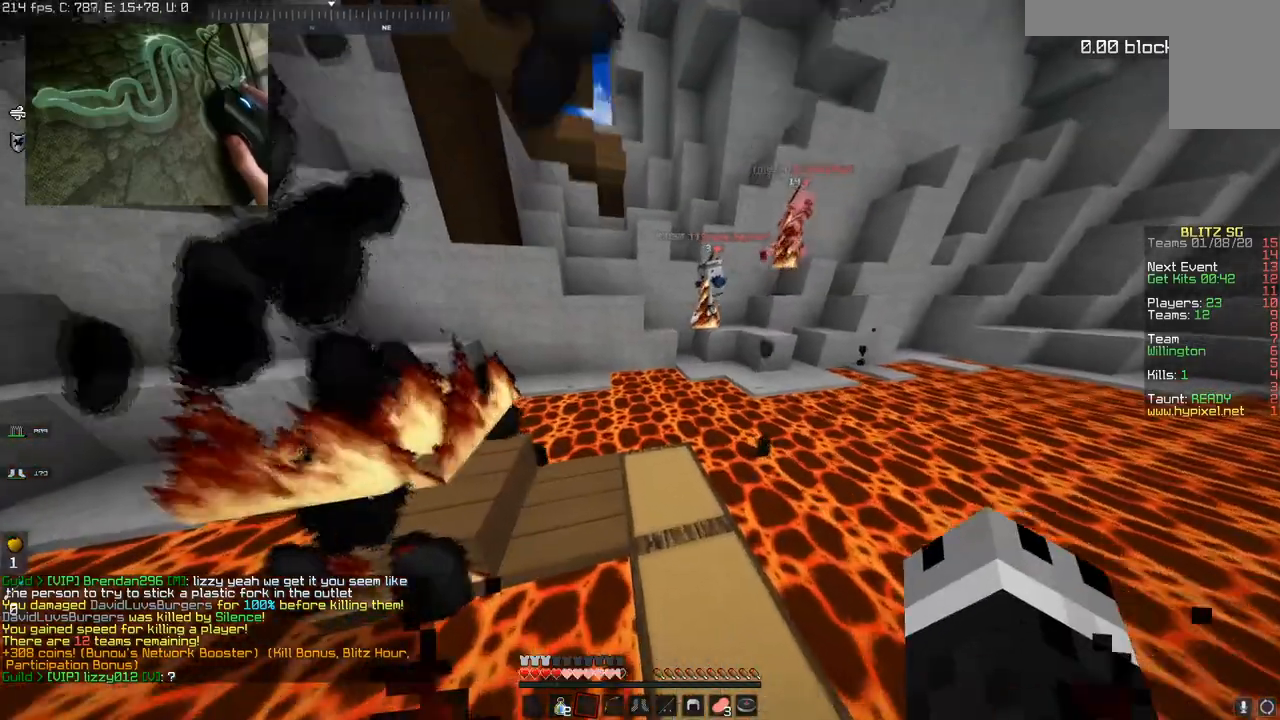
{"keys": ["w"], "mouse": [], "events": [[84, "space", "up"], [150, "w", "up"], [384, "w", "down"]]}
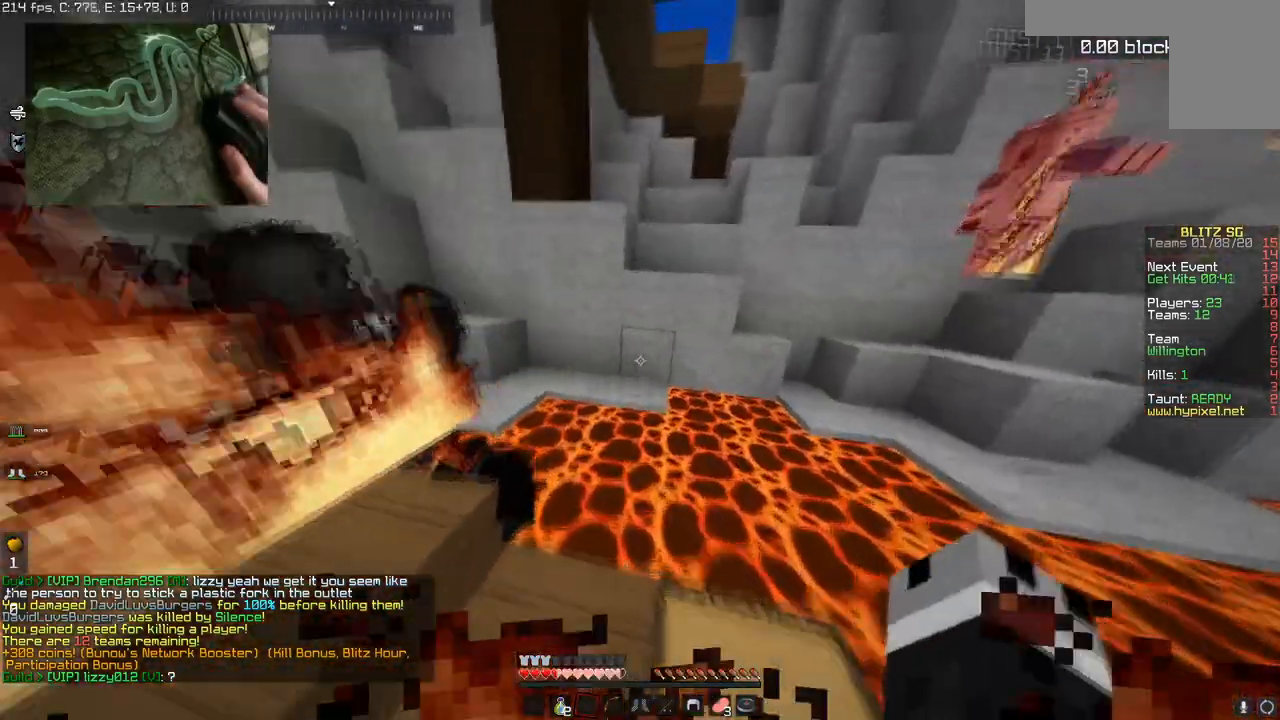
{"keys": ["a", "w"], "mouse": [], "events": [[83, "space", "down"], [250, "a", "down"], [450, "space", "up"]]}
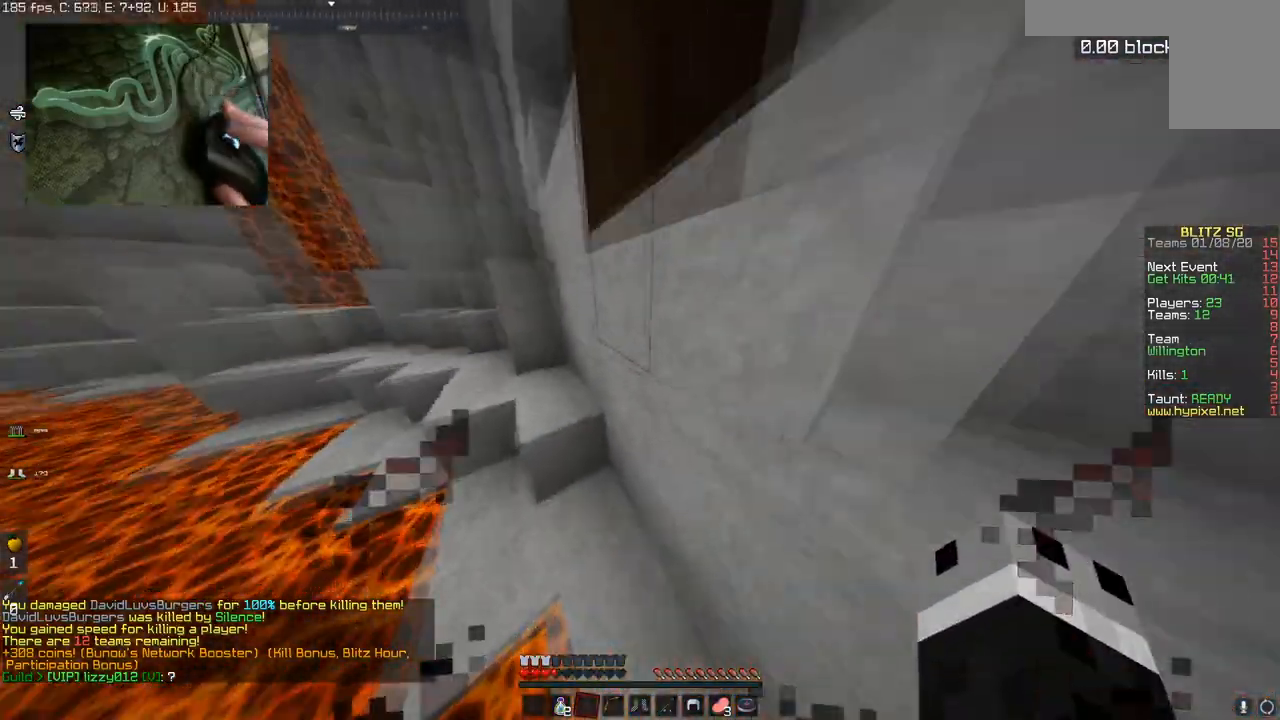
{"keys": ["a", "w"], "mouse": [], "events": [[184, "space", "down"], [484, "space", "up"]]}
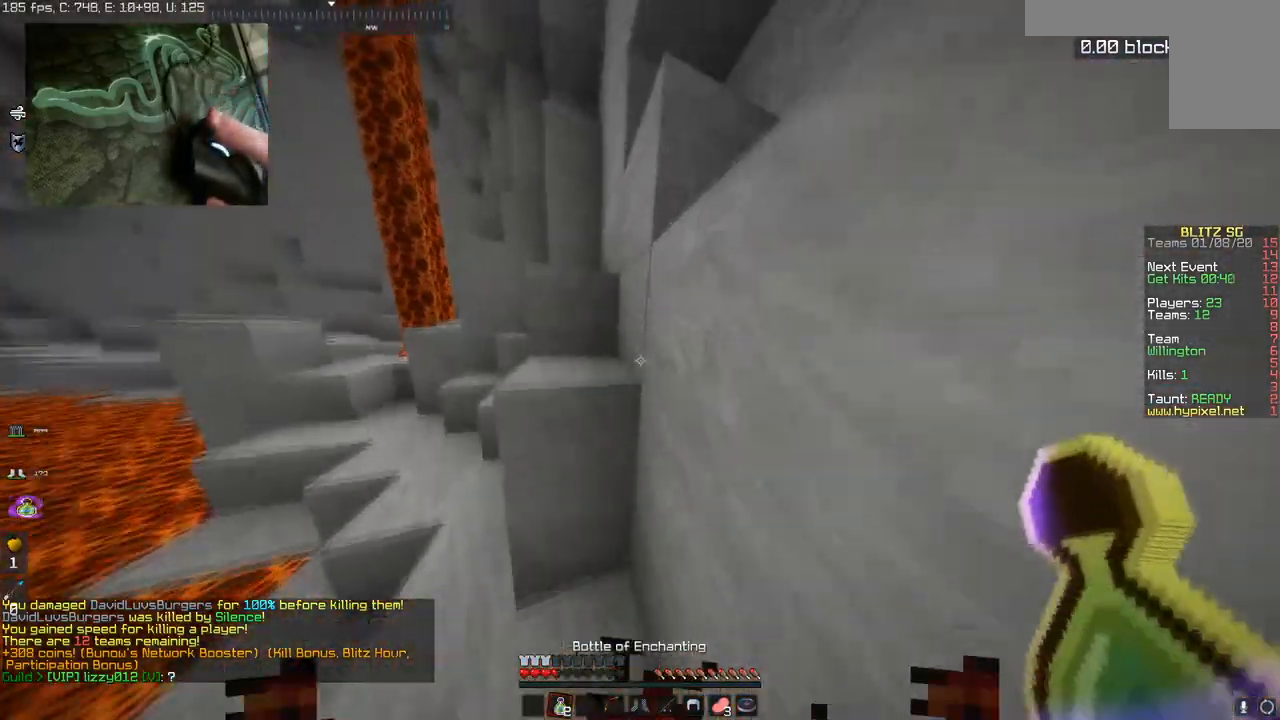
{"keys": ["a", "w"], "mouse": [], "events": [[300, "w", "up"], [484, "w", "down"]]}
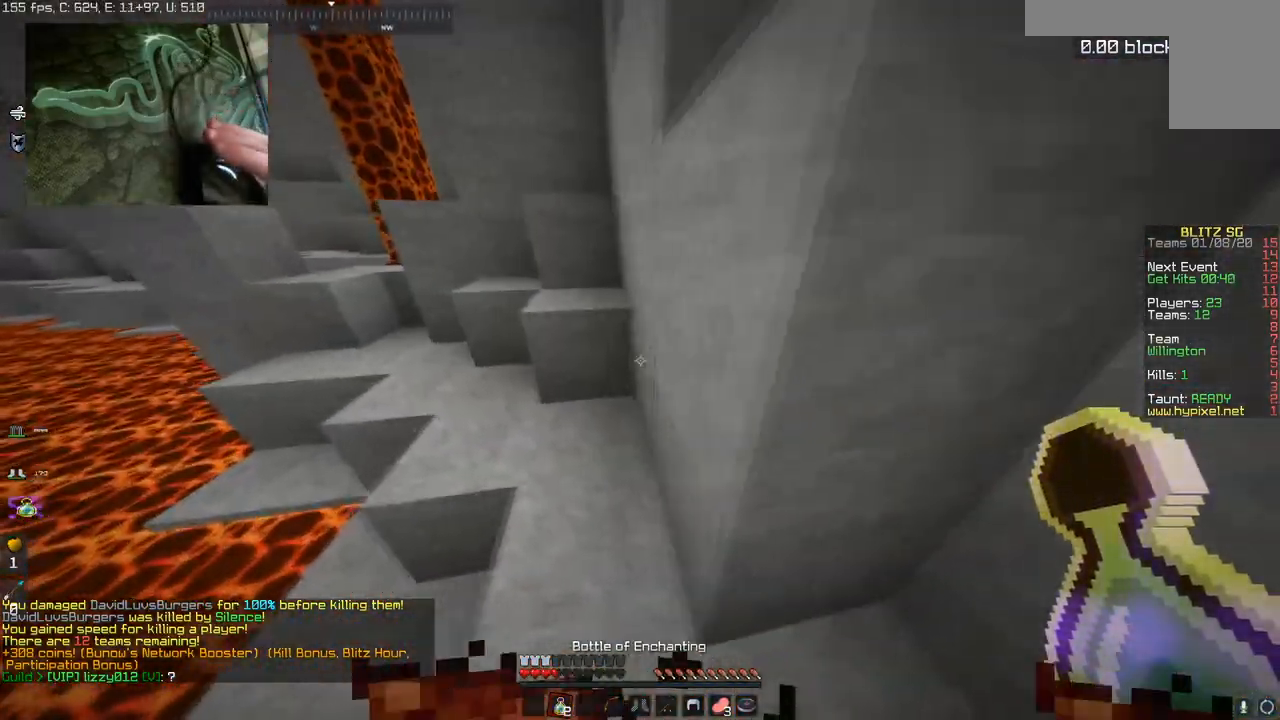
{"keys": ["space", "w"], "mouse": ["right"], "events": [[184, "a", "up"], [217, "mouse_right", "down"], [484, "space", "down"]]}
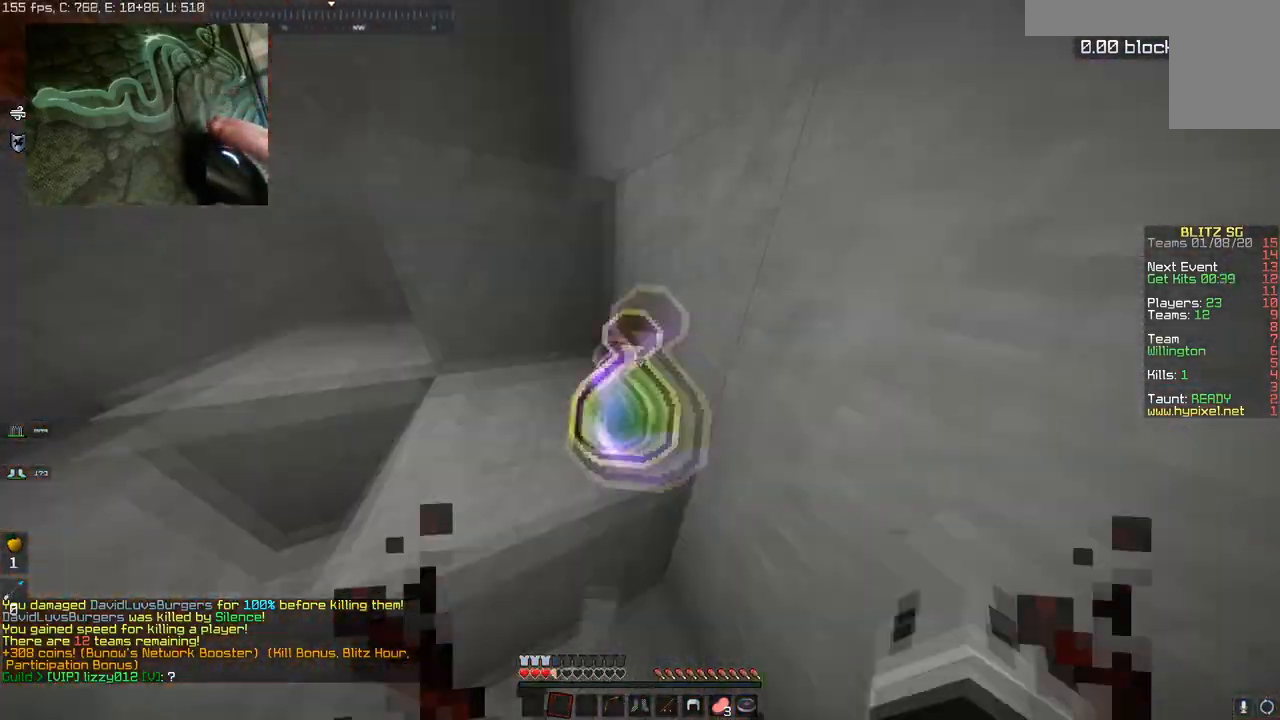
{"keys": ["a", "space", "w"], "mouse": [], "events": [[33, "mouse_right", "up"], [200, "a", "down"], [300, "space", "up"], [501, "space", "down"]]}
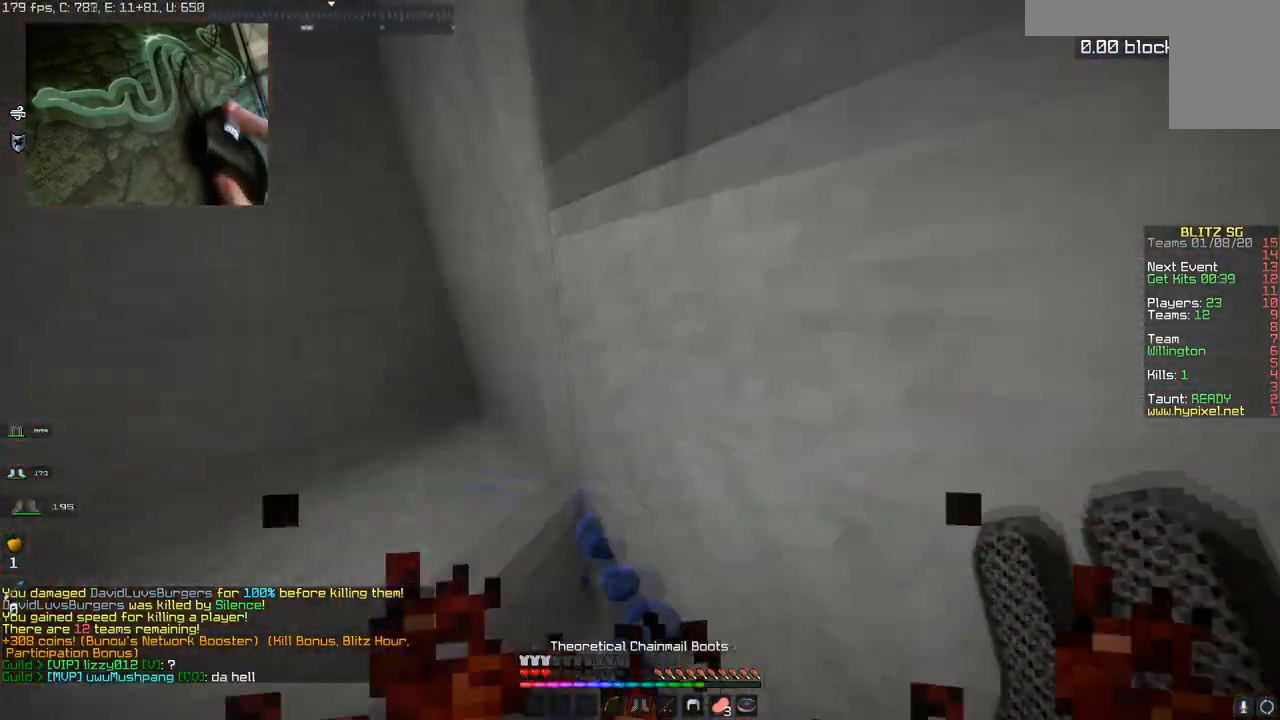
{"keys": [], "mouse": [], "events": [[100, "mouse_right", "down"], [116, "w", "up"], [200, "mouse_right", "up"], [300, "space", "up"], [317, "a", "up"]]}